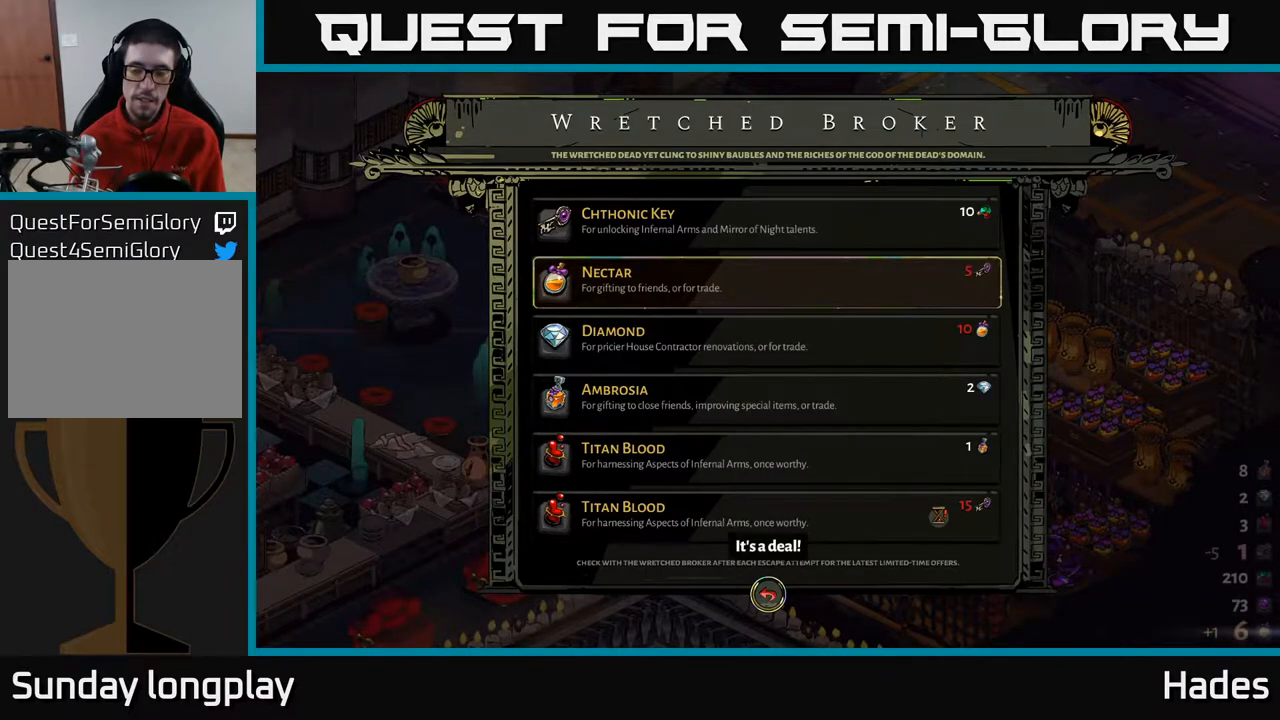
Gameplay with a controller (Xbox layout); each line is a JSON object with the inputs held at the frame after it. "events" lists button and stick changes between this image and that frame as [ms after this image, input, new state], when the widget could be followed in between. Not read: right_stick.
{"buttons": [], "left_stick": "center", "events": []}
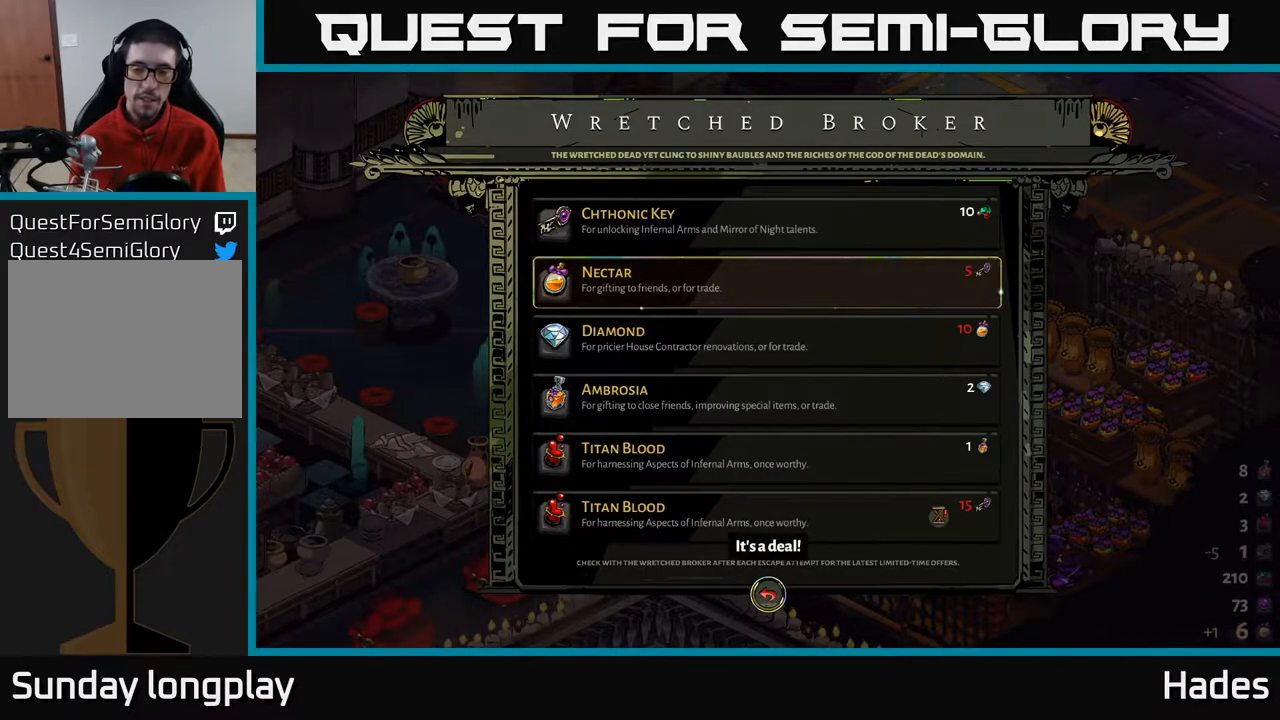
{"buttons": [], "left_stick": "center", "events": []}
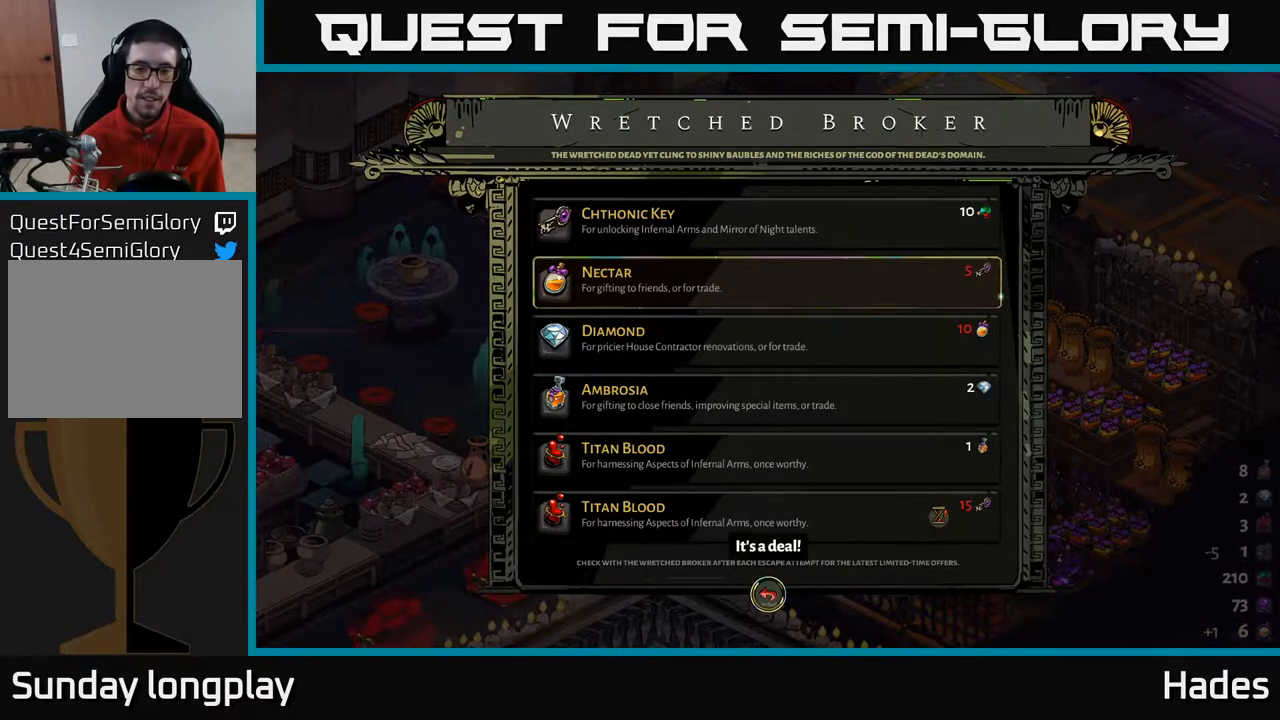
{"buttons": ["B"], "left_stick": "center", "events": [[433, "B", "down"]]}
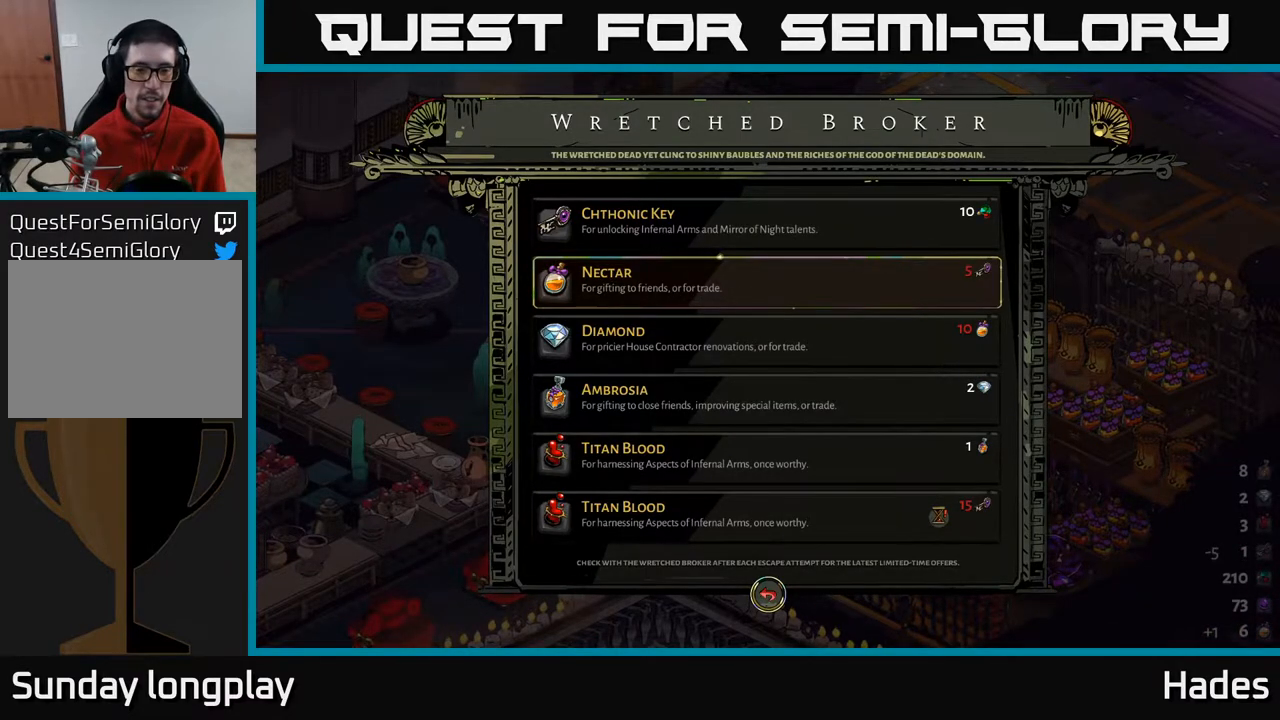
{"buttons": [], "left_stick": "center", "events": [[33, "B", "up"]]}
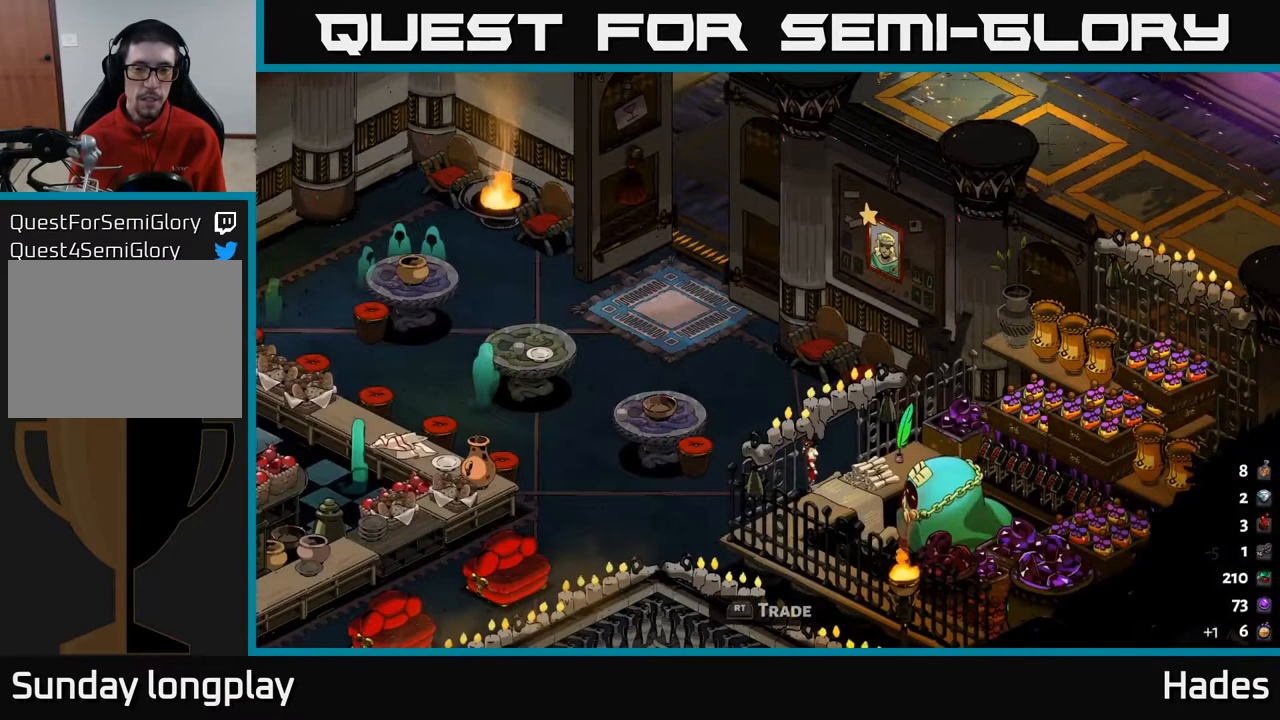
{"buttons": [], "left_stick": "center", "events": []}
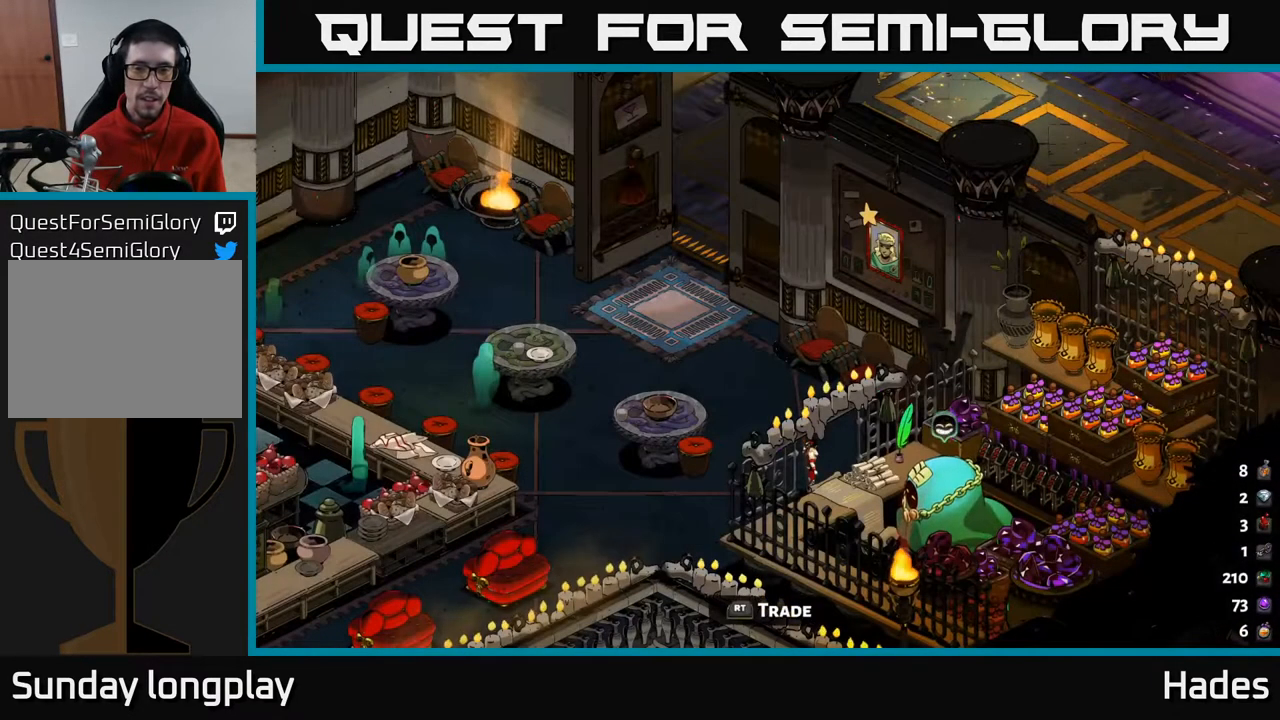
{"buttons": [], "left_stick": "up", "events": [[367, "left_stick", "up"]]}
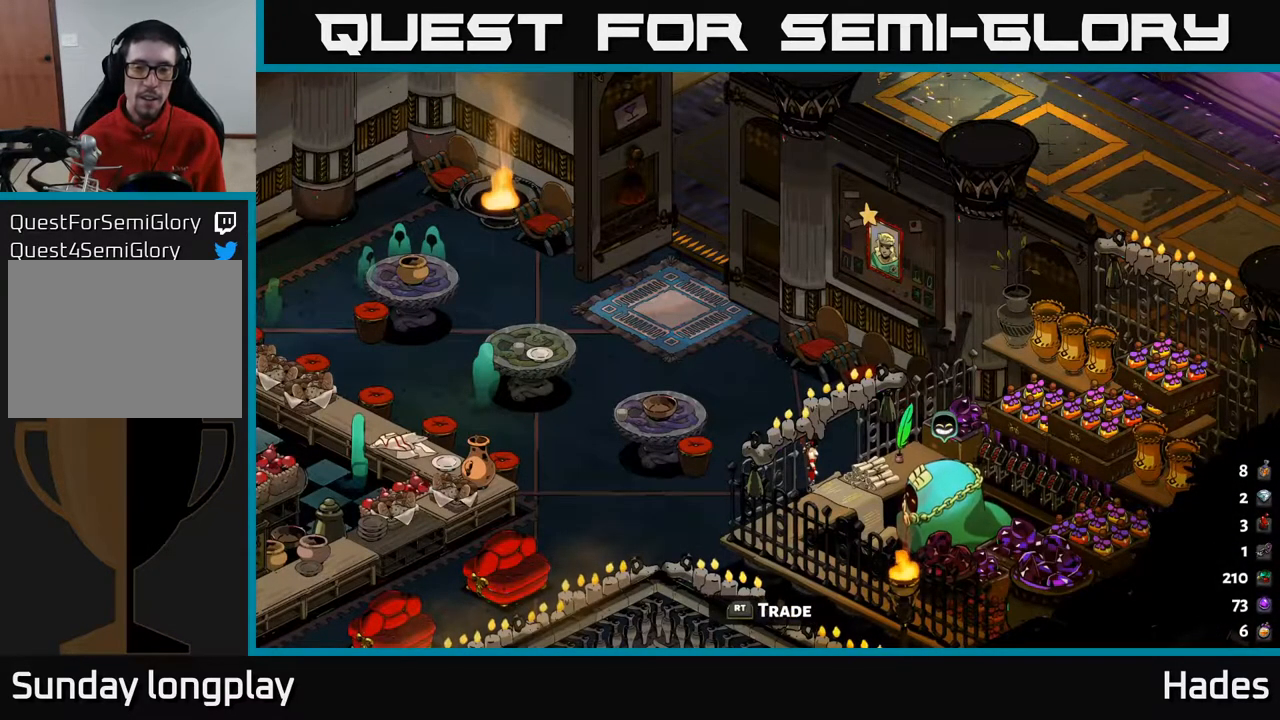
{"buttons": [], "left_stick": "center", "events": [[50, "left_stick", "down"], [167, "left_stick", "center"], [183, "R2", "down"], [300, "R2", "up"]]}
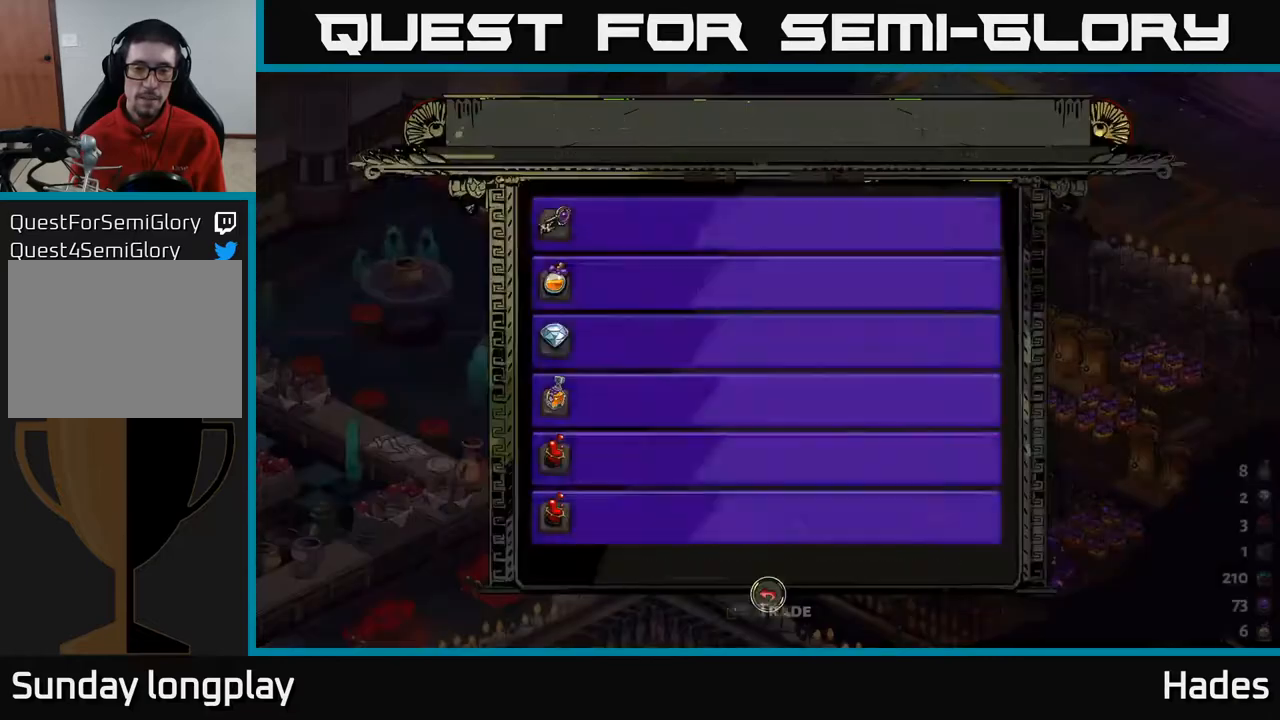
{"buttons": [], "left_stick": "center", "events": [[433, "DPAD_DOWN", "down"], [500, "DPAD_DOWN", "up"]]}
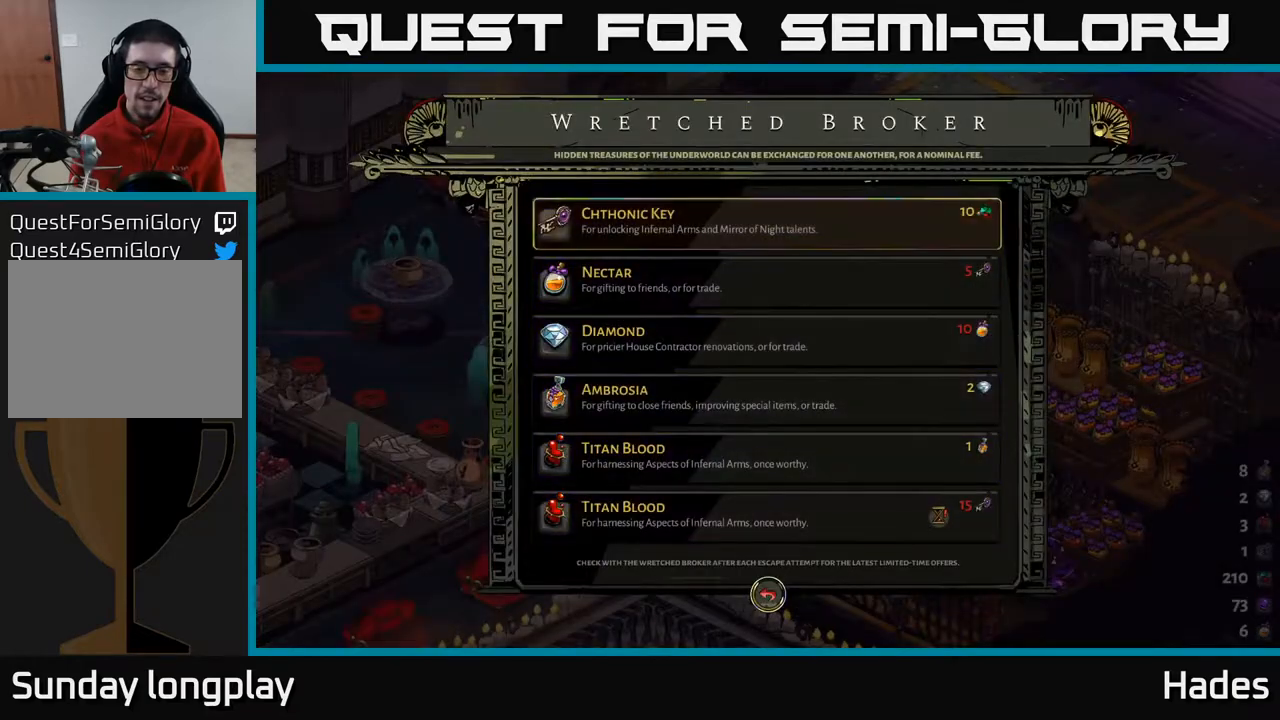
{"buttons": [], "left_stick": "center", "events": [[100, "DPAD_DOWN", "down"], [167, "DPAD_DOWN", "up"], [250, "DPAD_DOWN", "down"], [350, "DPAD_DOWN", "up"], [417, "DPAD_DOWN", "down"], [483, "DPAD_DOWN", "up"]]}
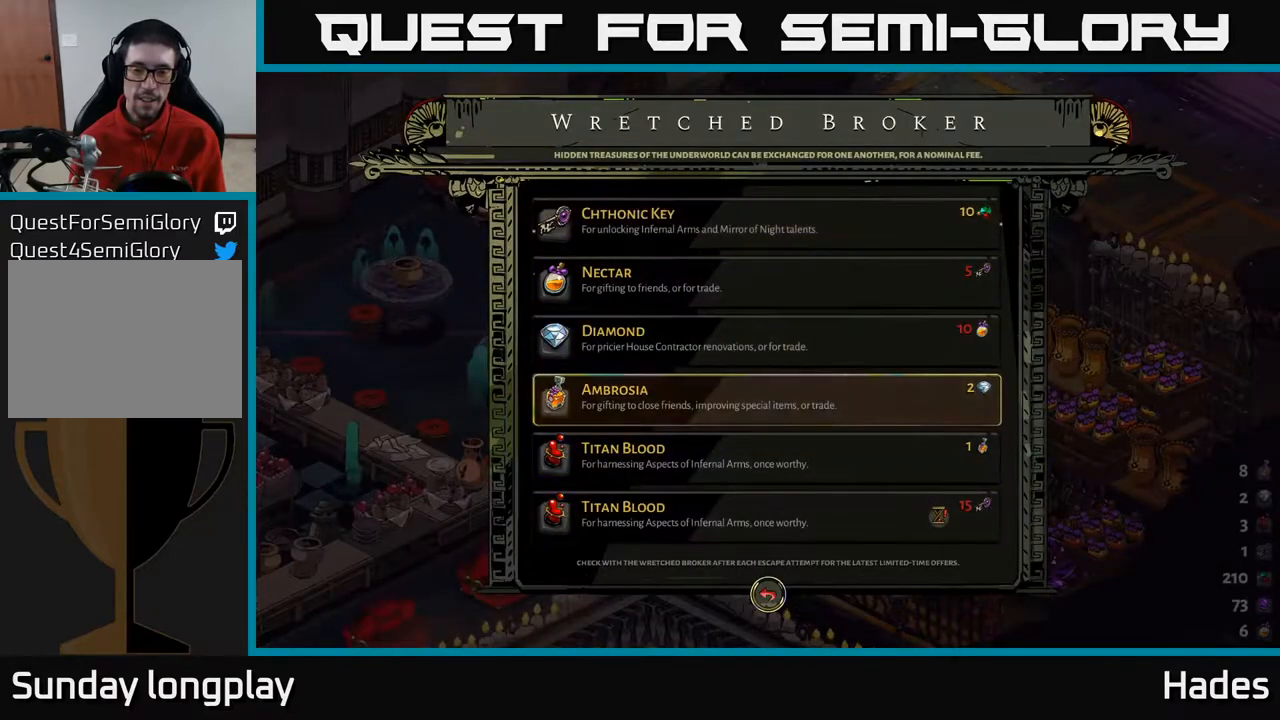
{"buttons": [], "left_stick": "center", "events": [[100, "DPAD_DOWN", "down"], [200, "DPAD_DOWN", "up"]]}
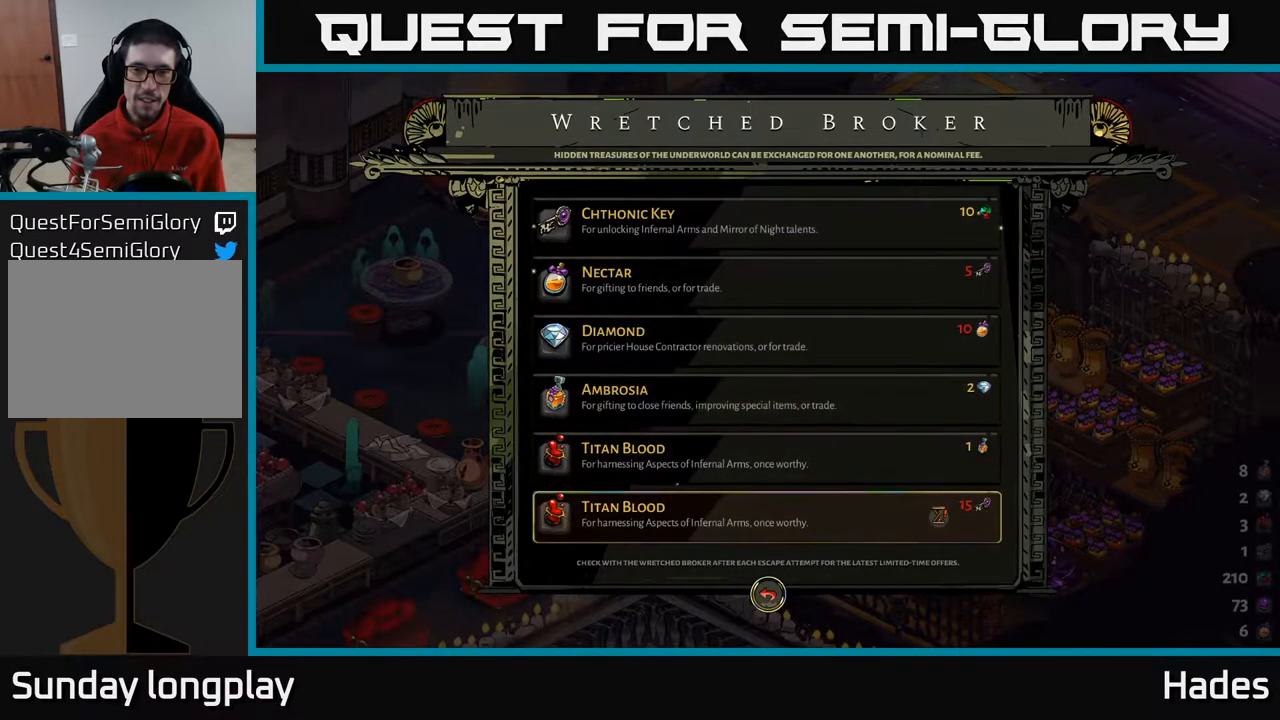
{"buttons": [], "left_stick": "center", "events": []}
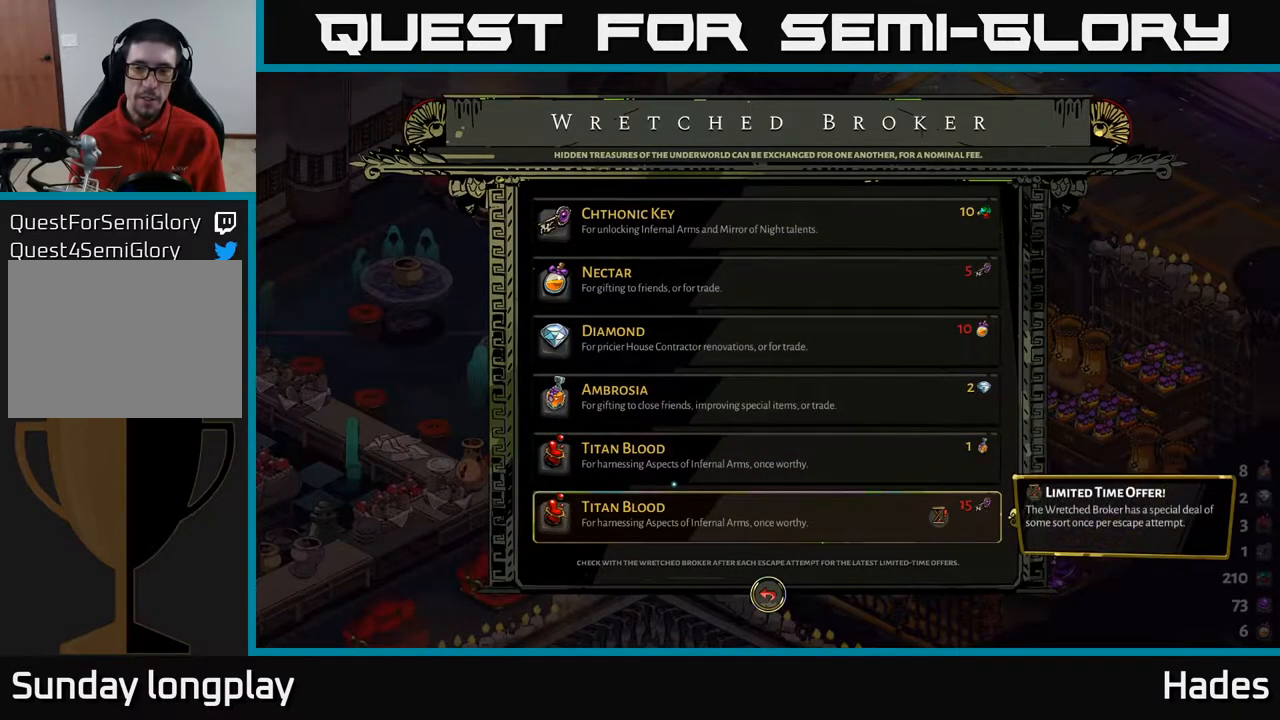
{"buttons": [], "left_stick": "center", "events": []}
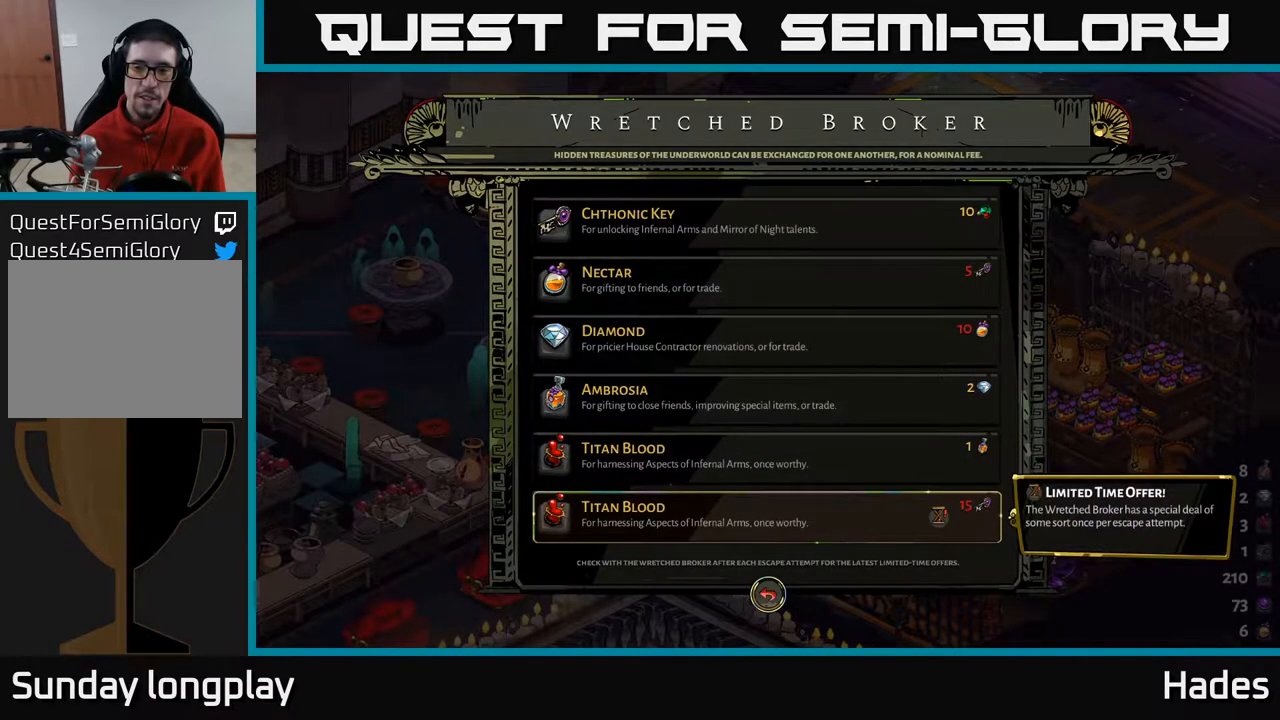
{"buttons": [], "left_stick": "center", "events": []}
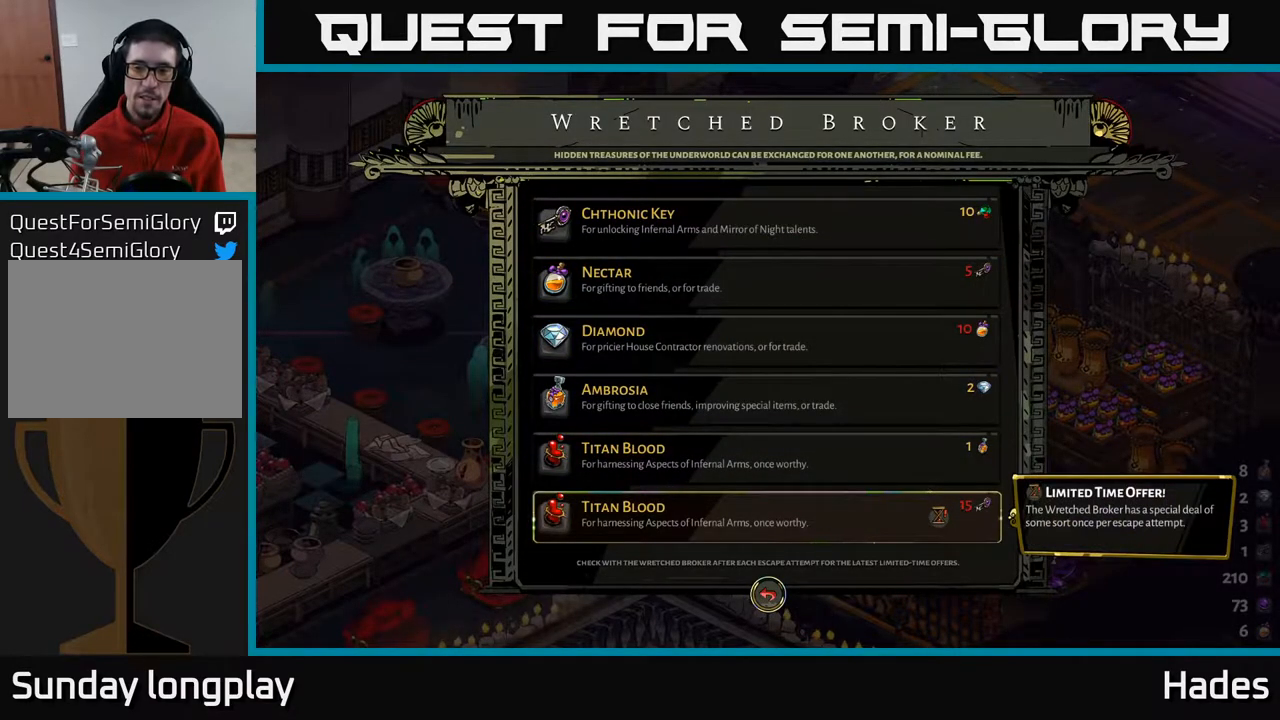
{"buttons": ["DPAD_UP"], "left_stick": "center", "events": [[267, "DPAD_UP", "down"], [367, "DPAD_UP", "up"], [450, "DPAD_UP", "down"]]}
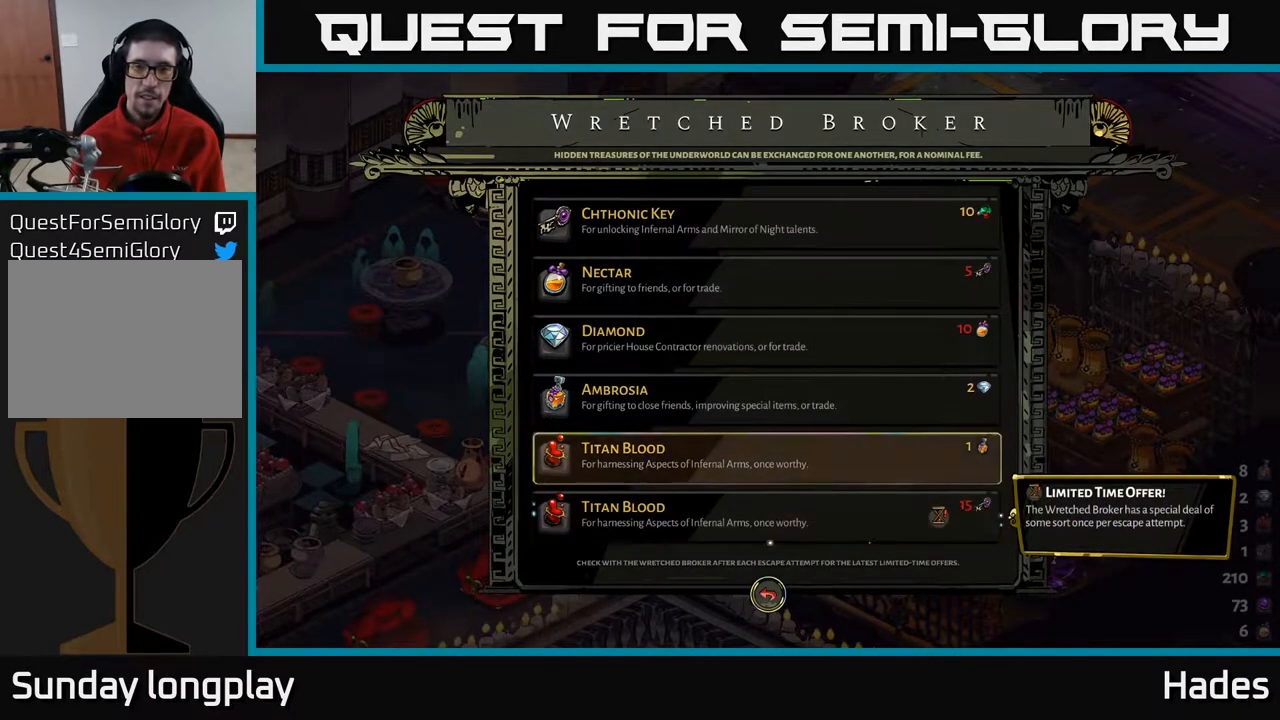
{"buttons": [], "left_stick": "center", "events": [[33, "DPAD_UP", "up"], [117, "DPAD_UP", "down"], [200, "DPAD_UP", "up"], [317, "DPAD_UP", "down"], [400, "DPAD_UP", "up"]]}
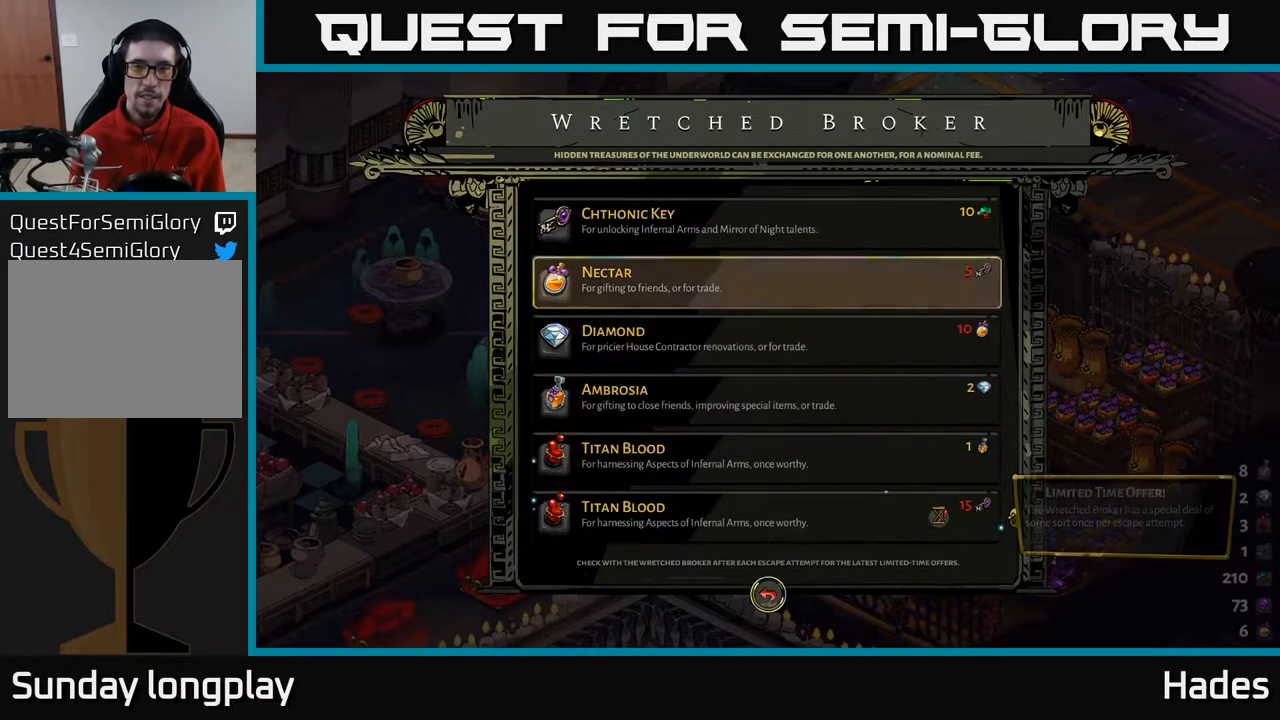
{"buttons": [], "left_stick": "center", "events": [[50, "DPAD_UP", "down"], [167, "DPAD_UP", "up"]]}
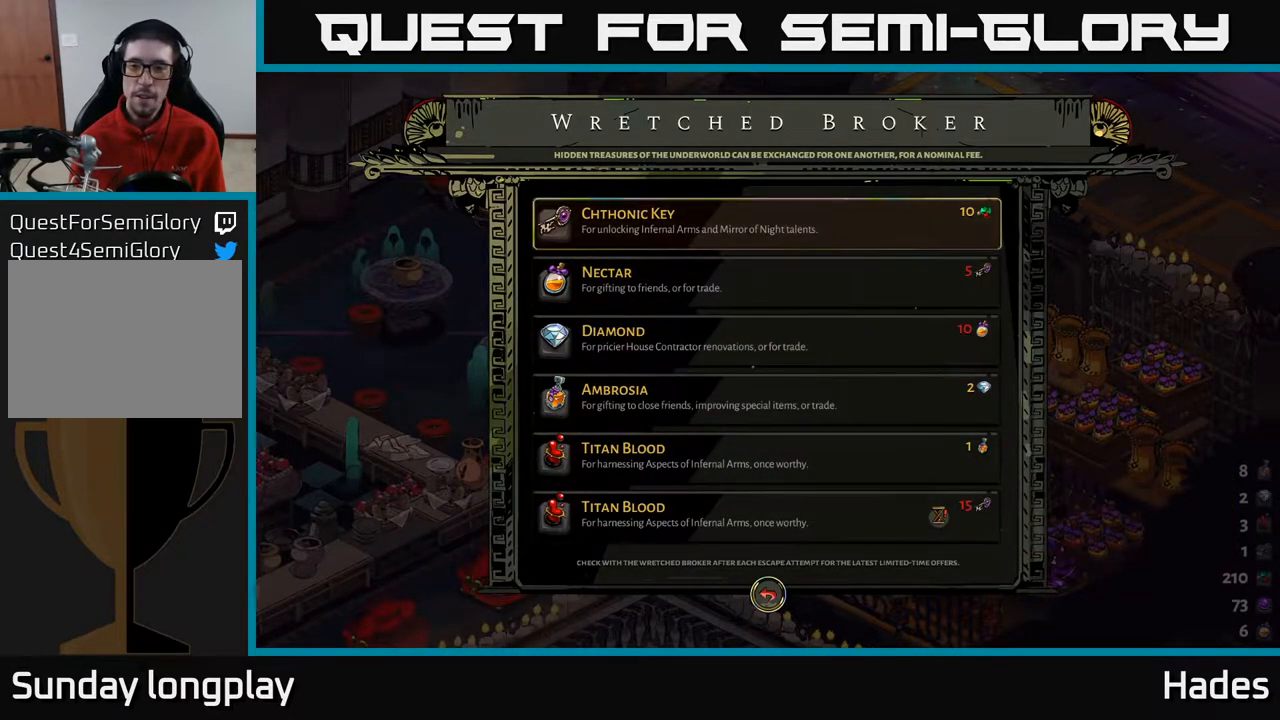
{"buttons": [], "left_stick": "center", "events": []}
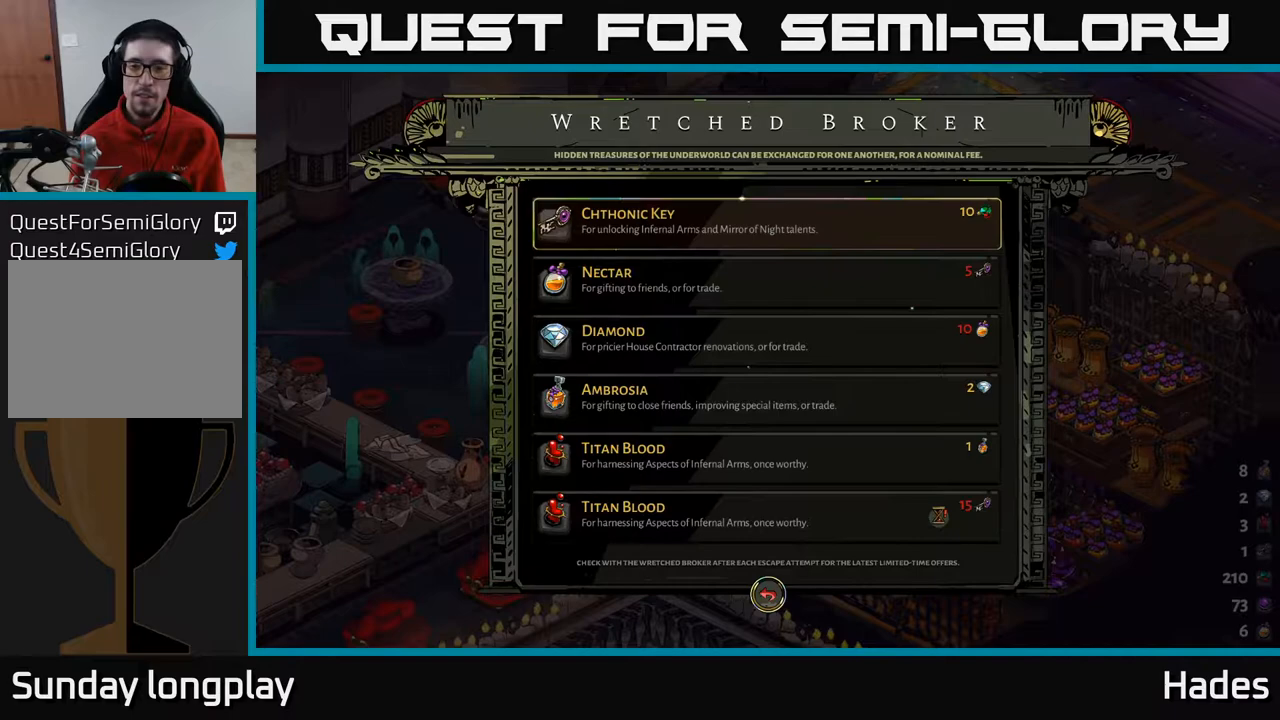
{"buttons": [], "left_stick": "center", "events": []}
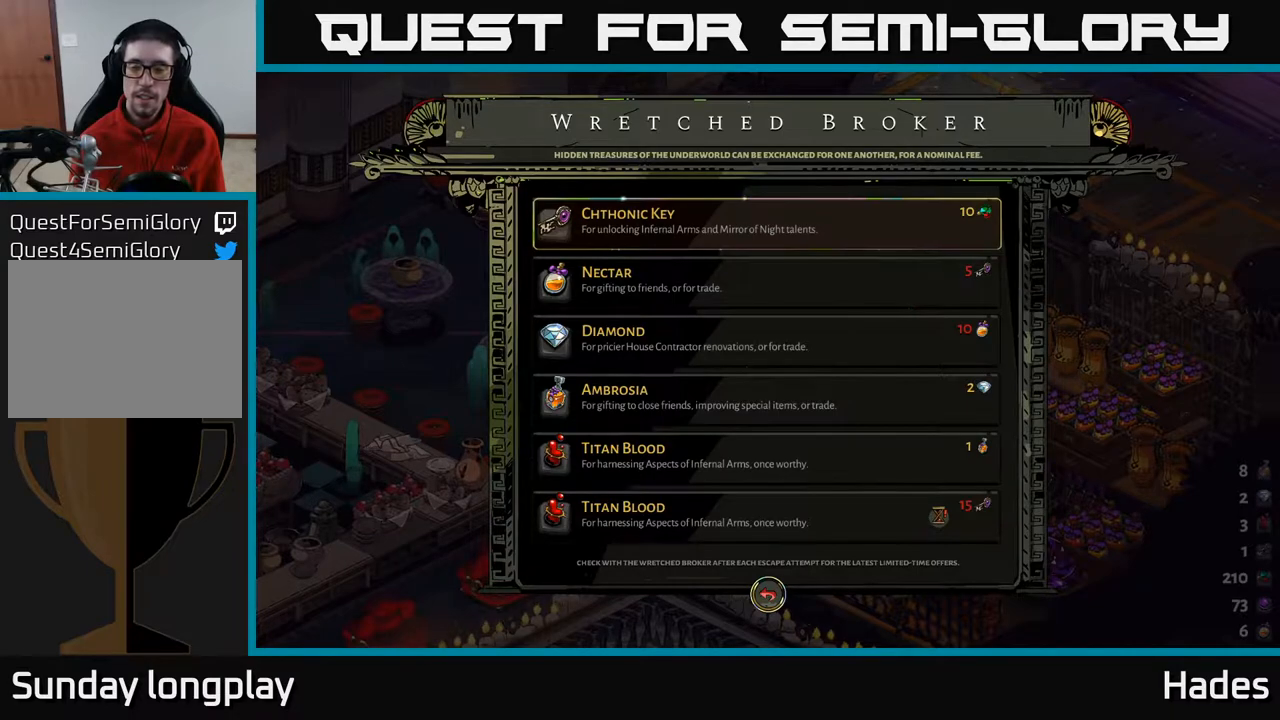
{"buttons": [], "left_stick": "center", "events": []}
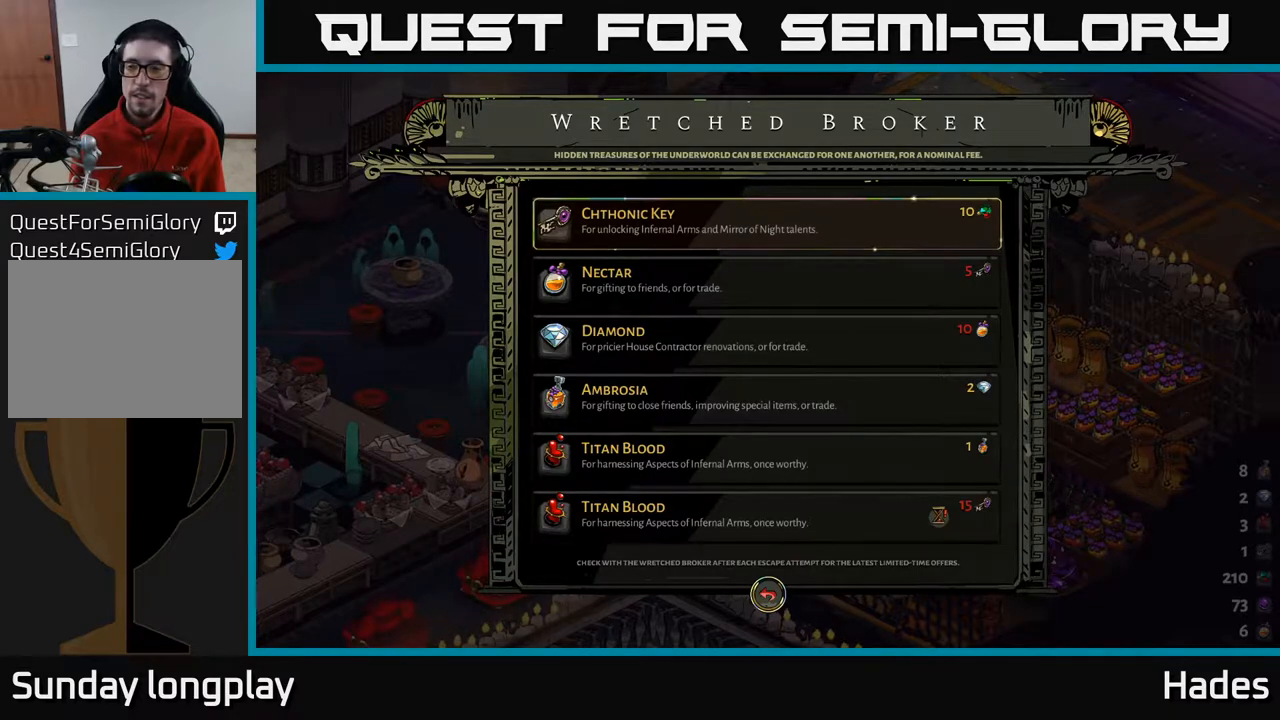
{"buttons": ["DPAD_DOWN"], "left_stick": "center", "events": [[450, "DPAD_DOWN", "down"]]}
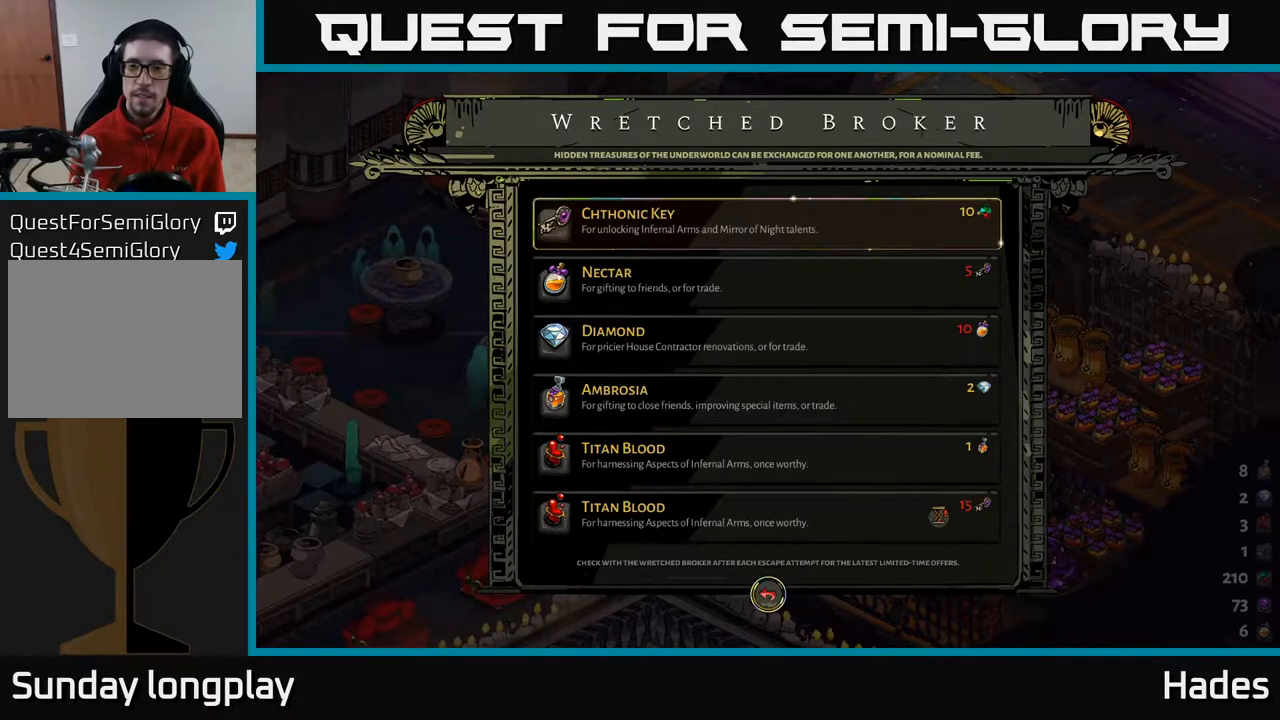
{"buttons": ["A"], "left_stick": "center", "events": [[50, "DPAD_DOWN", "up"], [217, "DPAD_UP", "down"], [333, "DPAD_UP", "up"], [433, "A", "down"]]}
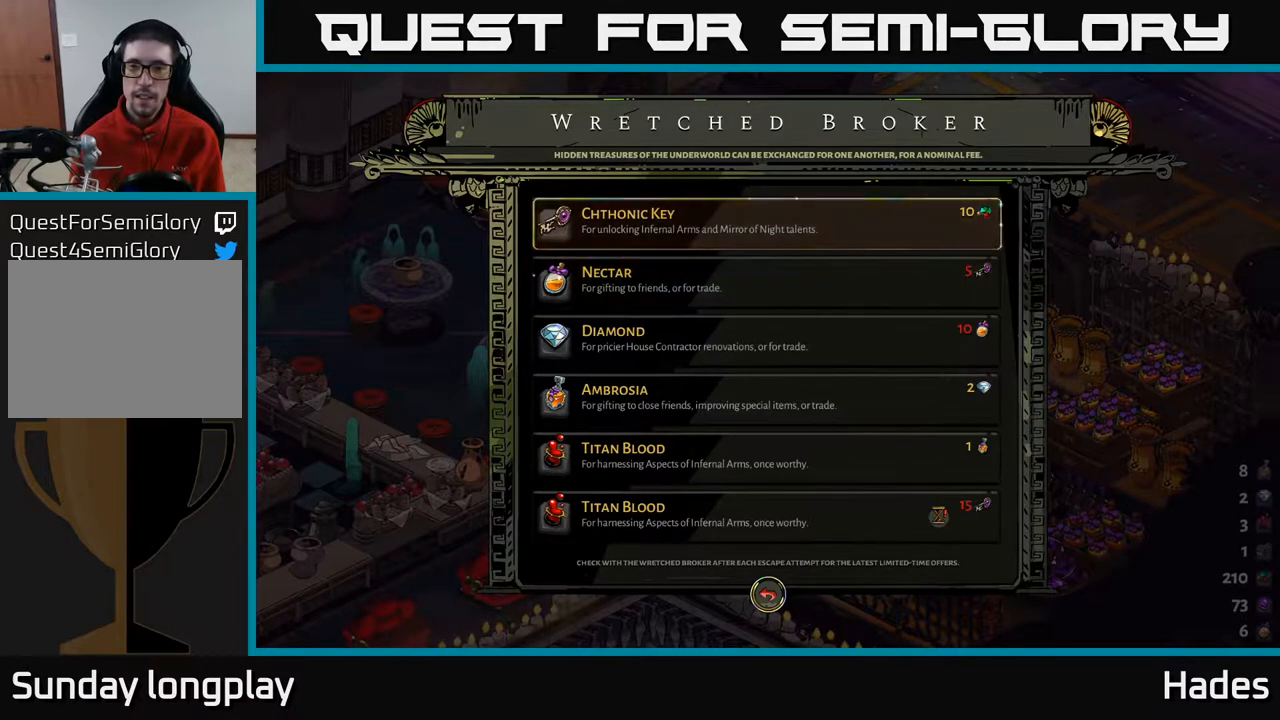
{"buttons": [], "left_stick": "center", "events": [[83, "A", "up"], [267, "A", "down"], [383, "A", "up"]]}
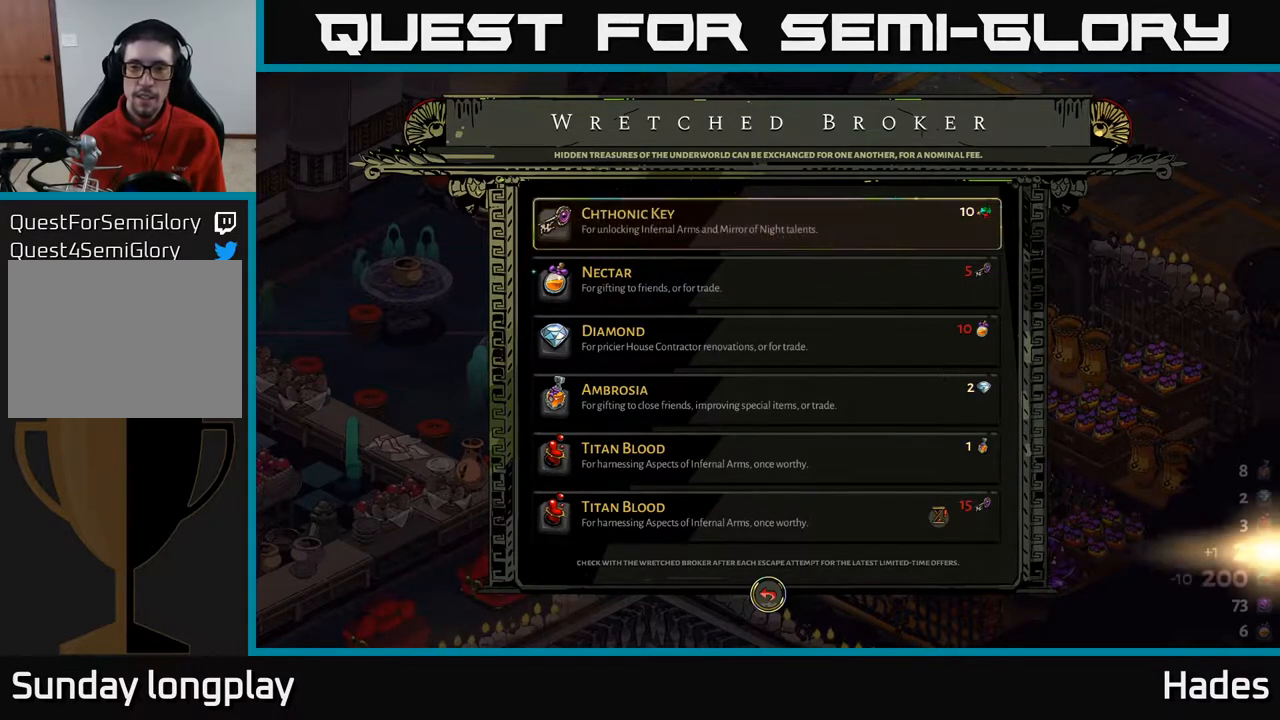
{"buttons": ["A"], "left_stick": "center", "events": [[50, "A", "down"], [233, "A", "up"], [417, "A", "down"]]}
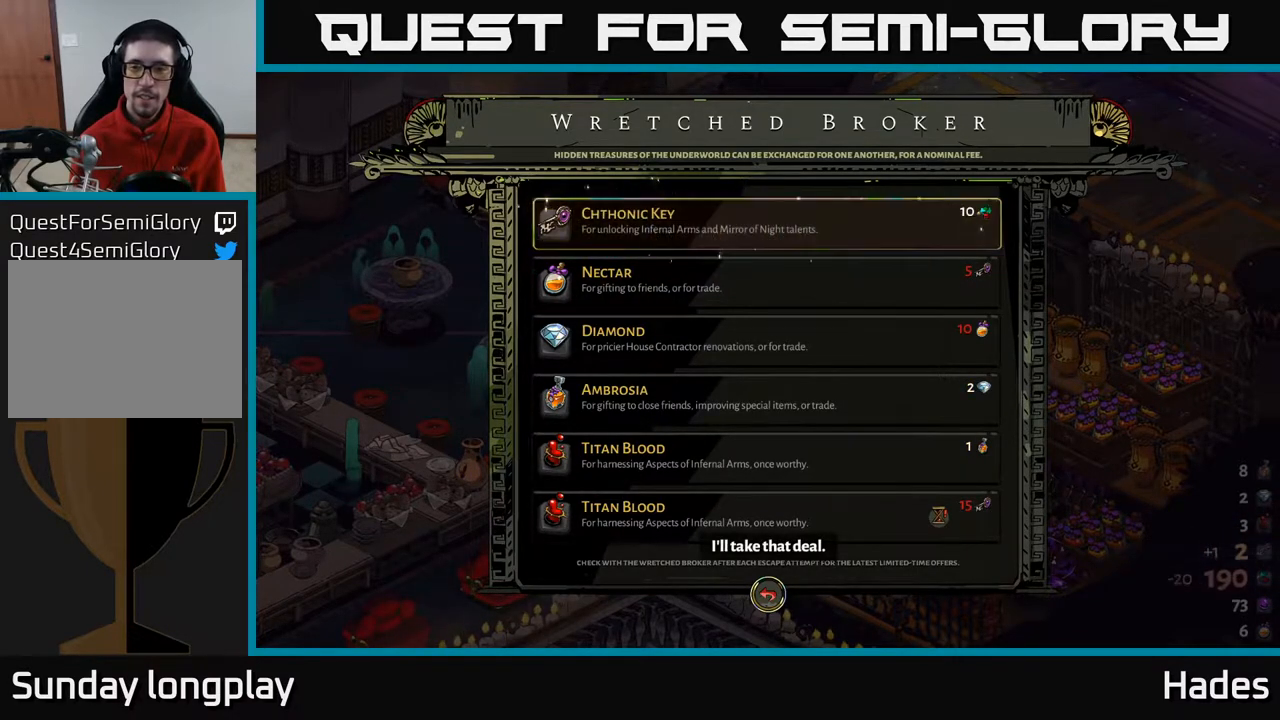
{"buttons": [], "left_stick": "center", "events": [[100, "A", "up"], [250, "A", "down"], [417, "A", "up"]]}
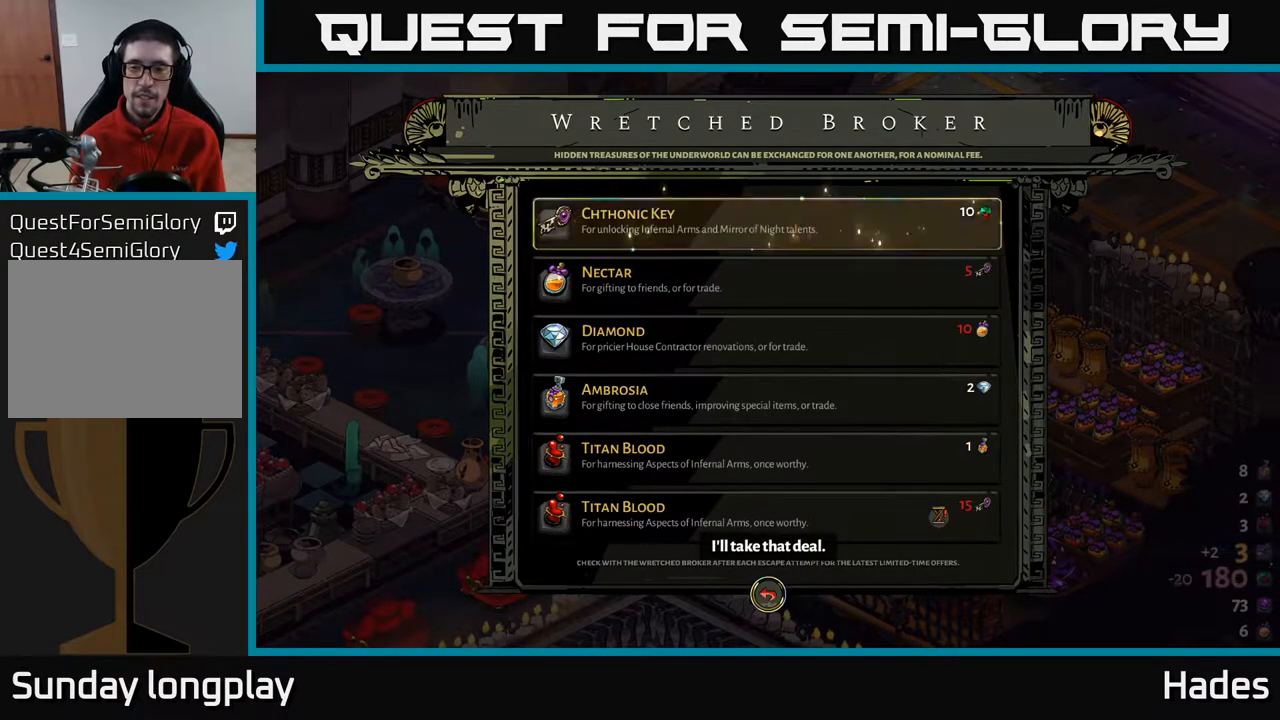
{"buttons": [], "left_stick": "center", "events": [[100, "A", "down"], [233, "A", "up"], [333, "A", "down"], [450, "A", "up"]]}
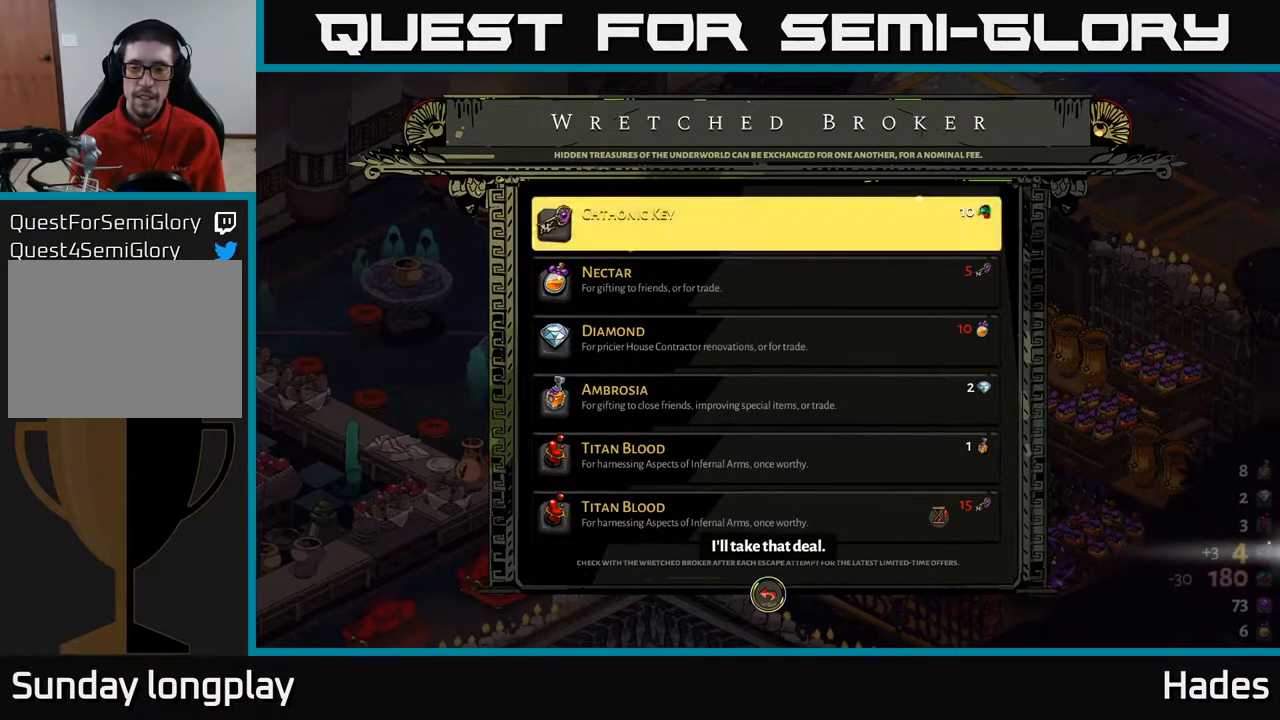
{"buttons": [], "left_stick": "center", "events": [[33, "A", "down"], [150, "A", "up"], [217, "A", "down"], [350, "A", "up"], [400, "A", "down"], [500, "A", "up"]]}
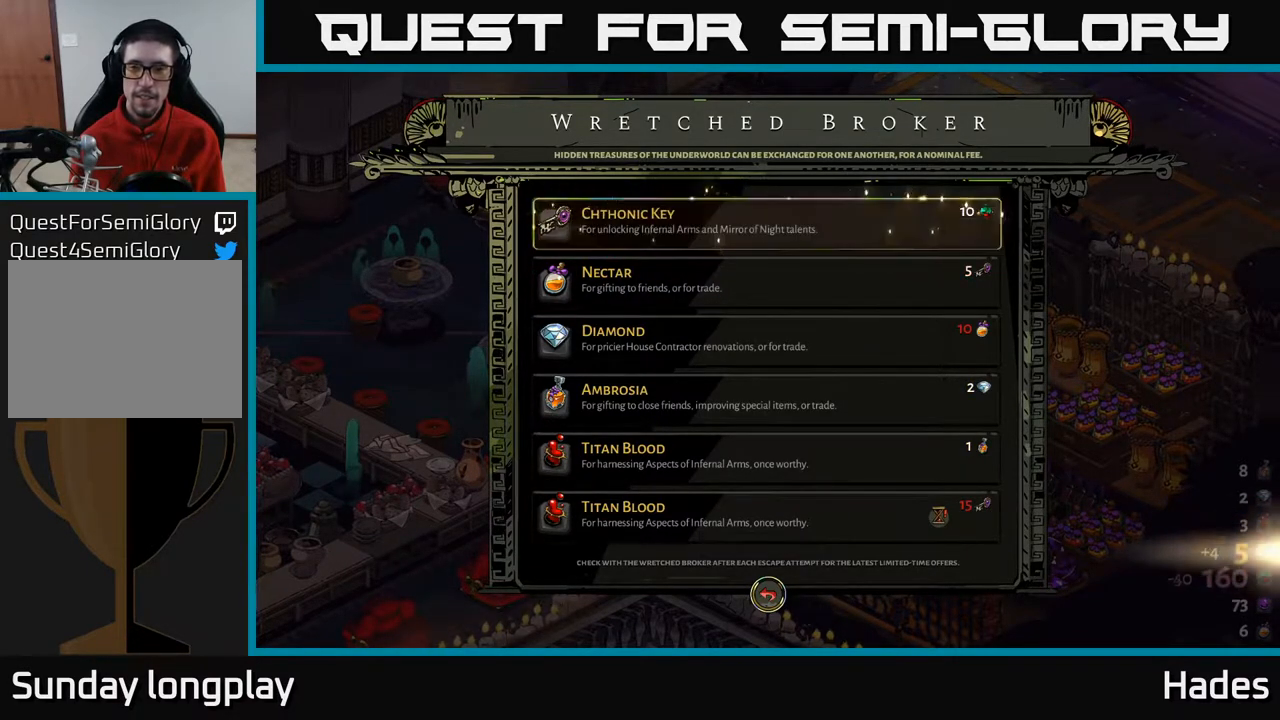
{"buttons": ["A"], "left_stick": "center", "events": [[83, "A", "down"], [200, "A", "up"], [267, "A", "down"], [383, "A", "up"], [450, "A", "down"]]}
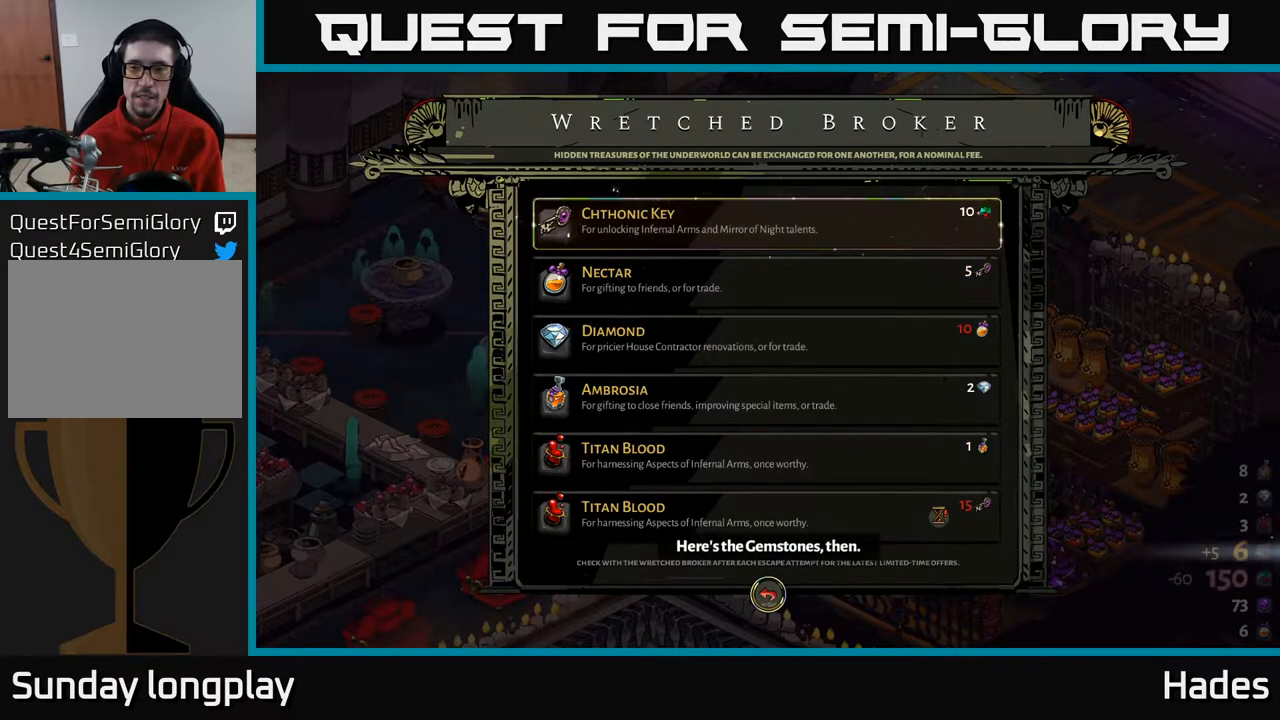
{"buttons": [], "left_stick": "center", "events": [[67, "A", "up"], [133, "A", "down"], [250, "A", "up"], [367, "A", "down"], [500, "A", "up"]]}
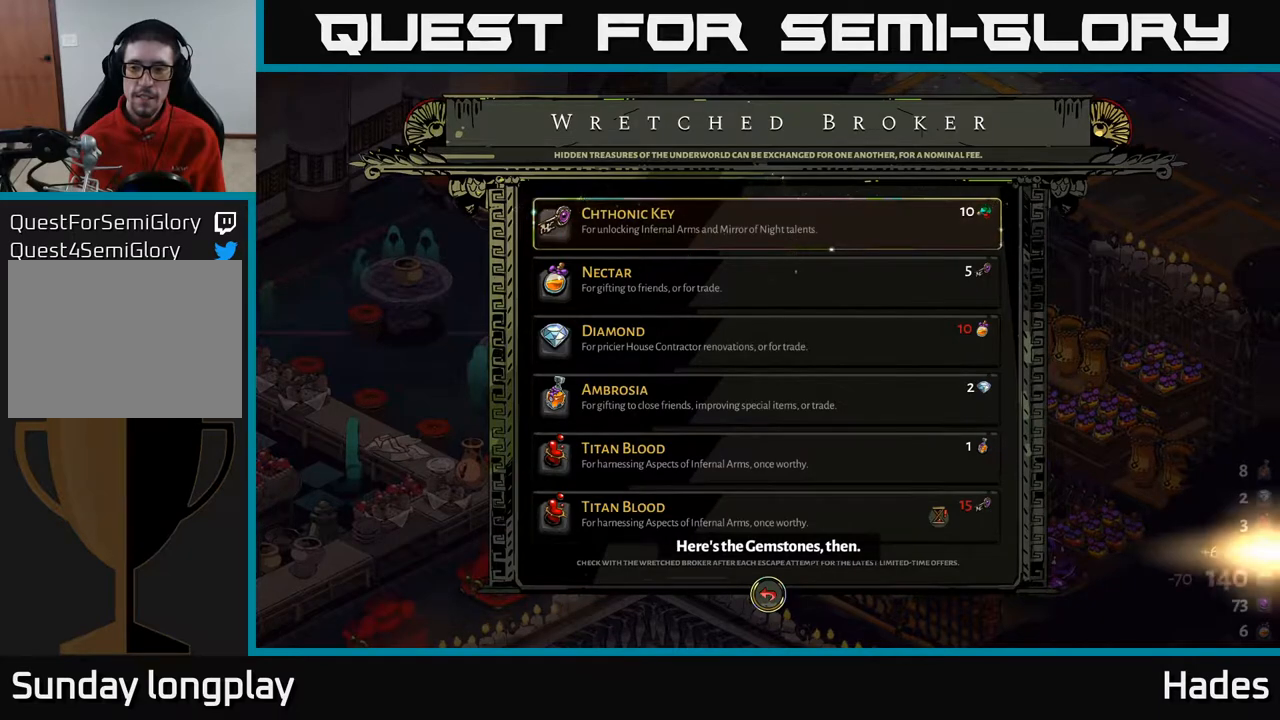
{"buttons": ["A"], "left_stick": "center", "events": [[67, "A", "down"], [183, "A", "up"], [300, "A", "down"], [433, "A", "up"], [500, "A", "down"]]}